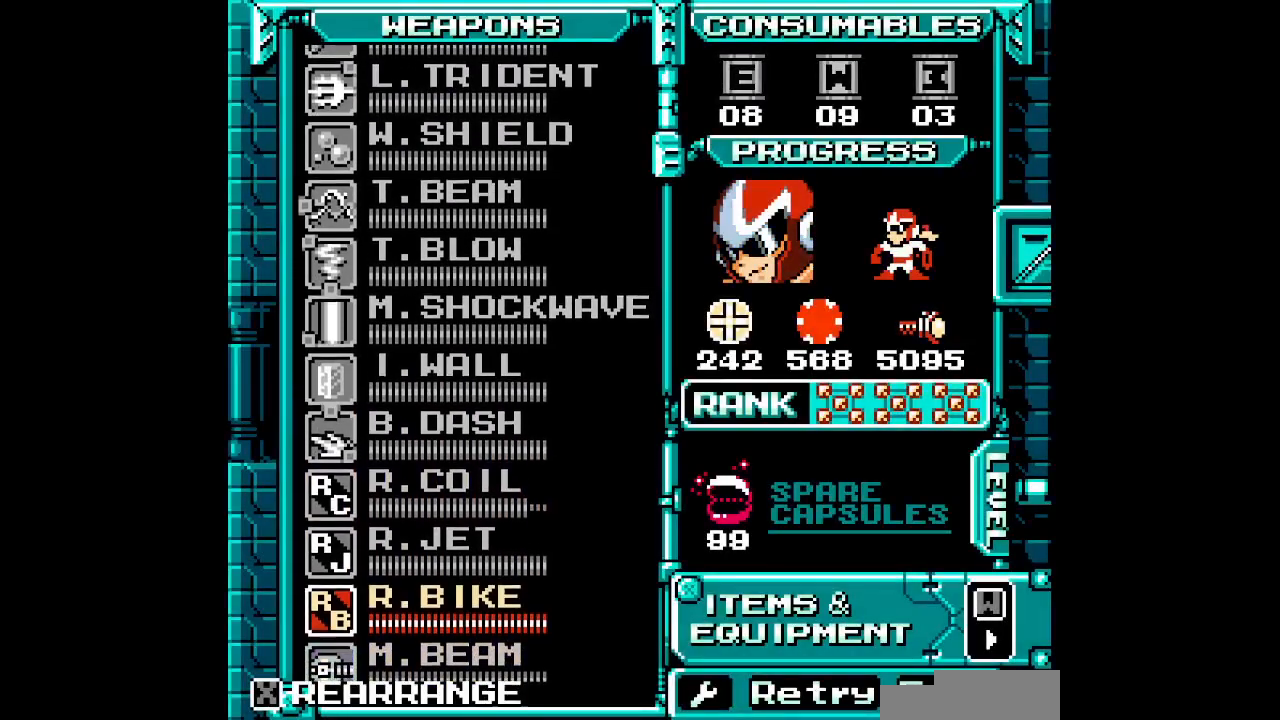
Gameplay with a controller; each line is a JSON object with the inputs held at the frame after it (dt_ms = milliseconds from this image to that frame). "events" lists button and stick changes between this image and that frame as [ms after this image, input, new state], when the widget could be followed in between. Not read: A B CIRCLE CROSS HOME L2 L3 R2 R3 SELECT SQUARE START TRIANGLE X Y Z.
{"dt_ms": 500, "buttons": [], "events": [[67, "DPAD_UP", "up"], [150, "DPAD_UP", "down"], [400, "DPAD_UP", "up"]]}
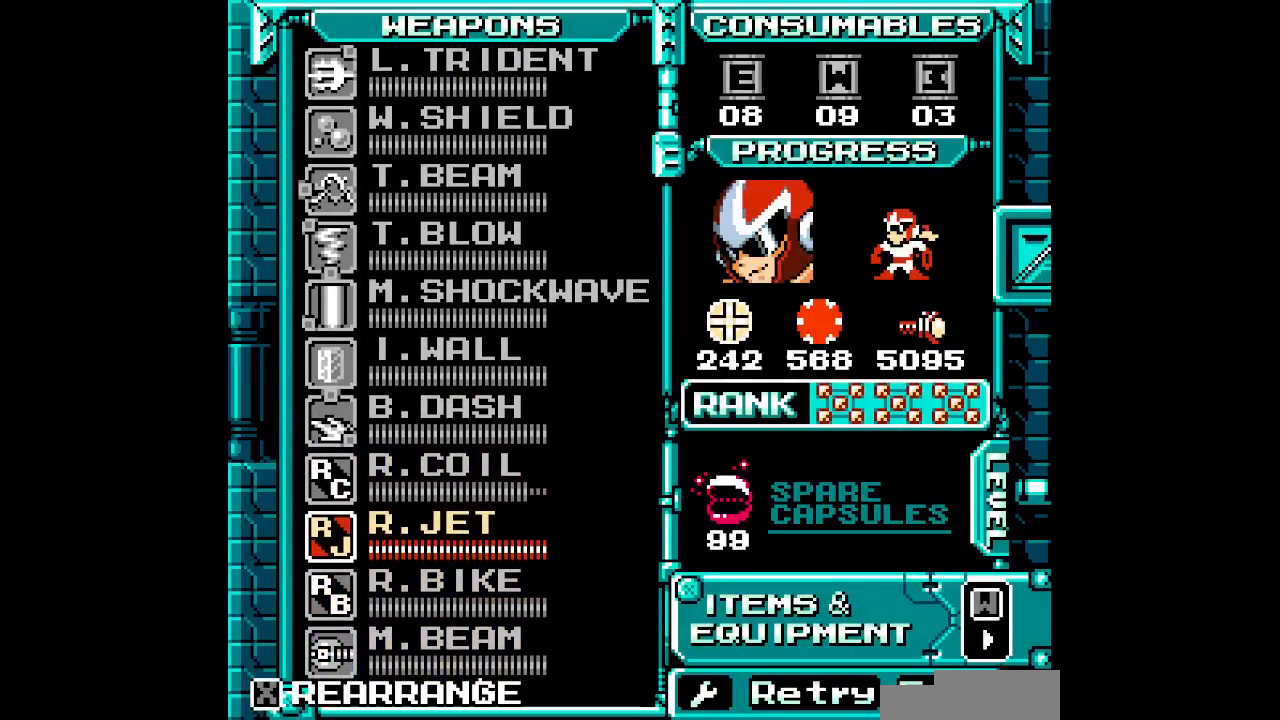
{"dt_ms": 1000, "buttons": []}
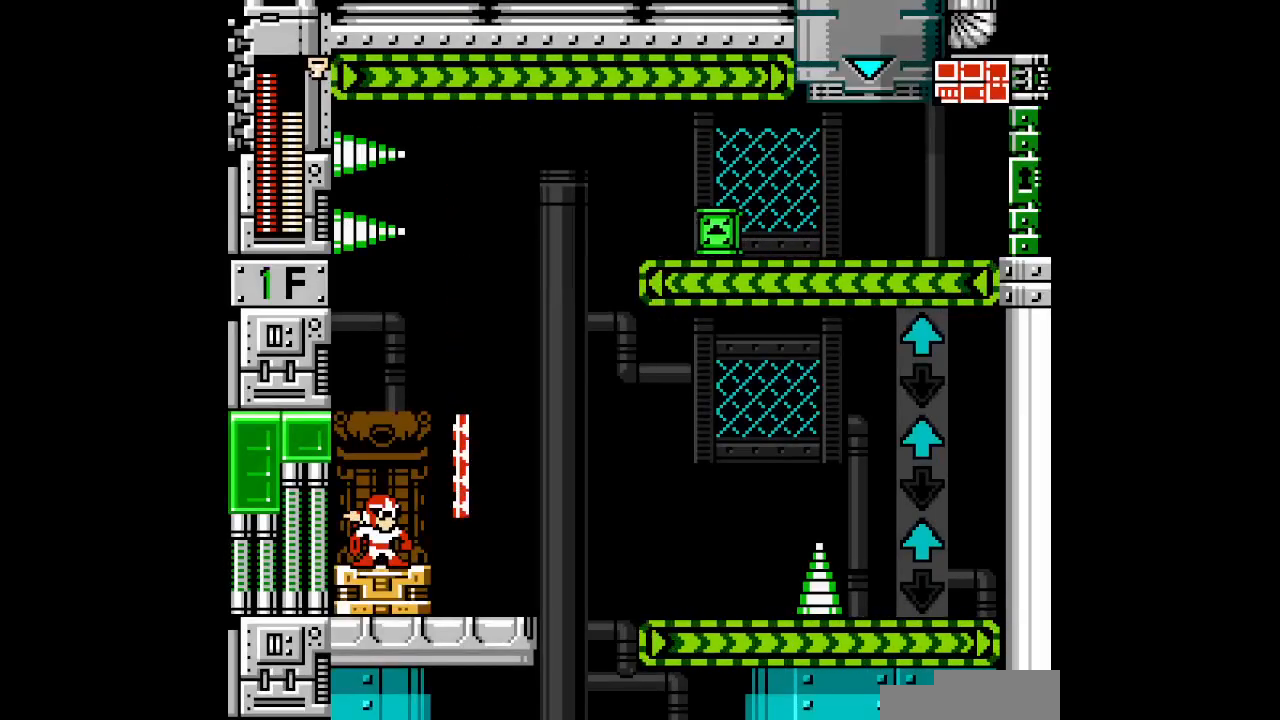
{"dt_ms": 500, "buttons": ["DPAD_RIGHT"], "events": [[183, "DPAD_RIGHT", "down"]]}
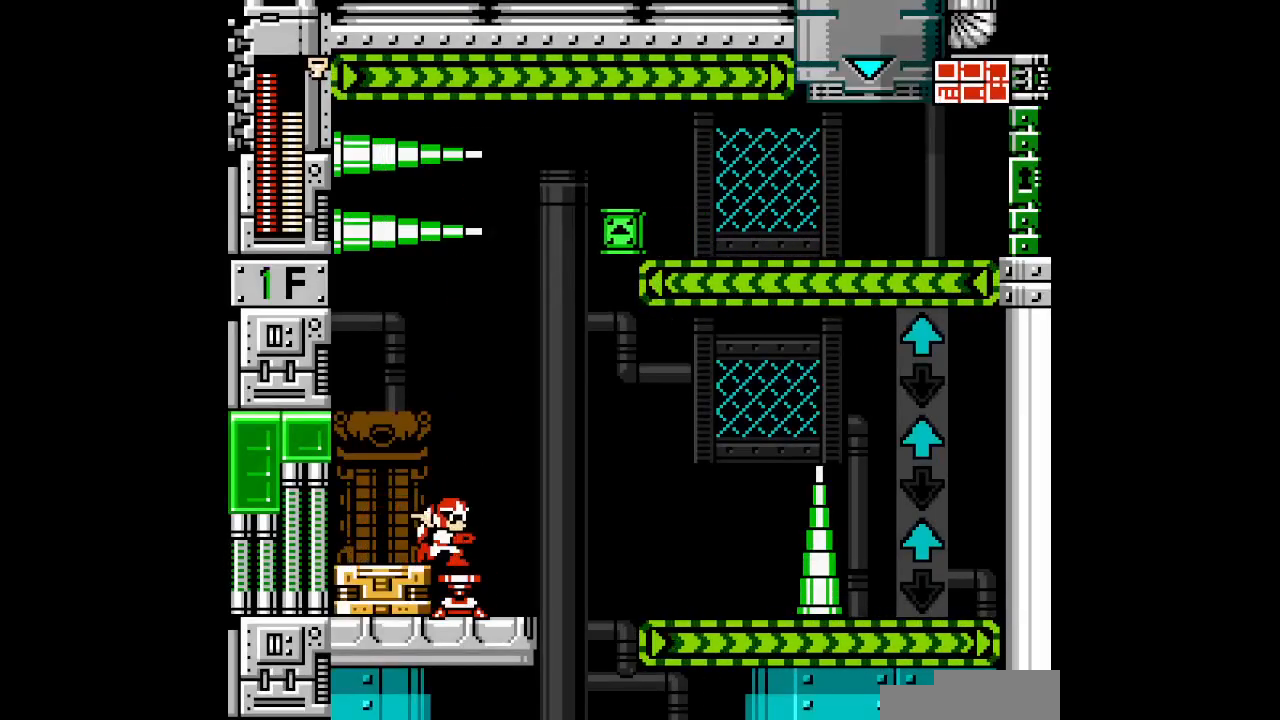
{"dt_ms": 500, "buttons": [], "events": [[183, "R1", "down"], [333, "R1", "up"], [450, "DPAD_RIGHT", "up"]]}
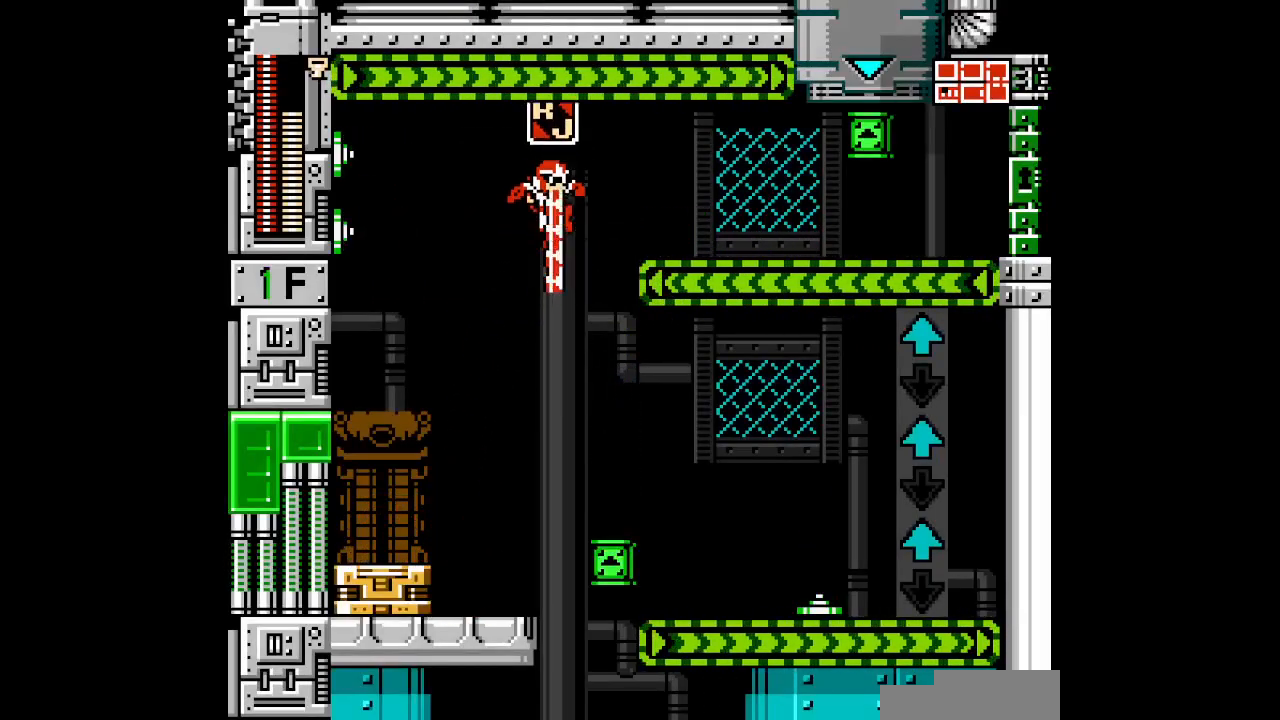
{"dt_ms": 500, "buttons": ["DPAD_UP", "DPAD_LEFT"], "events": [[150, "DPAD_RIGHT", "down"], [283, "DPAD_UP", "down"], [317, "DPAD_RIGHT", "up"], [433, "DPAD_LEFT", "down"]]}
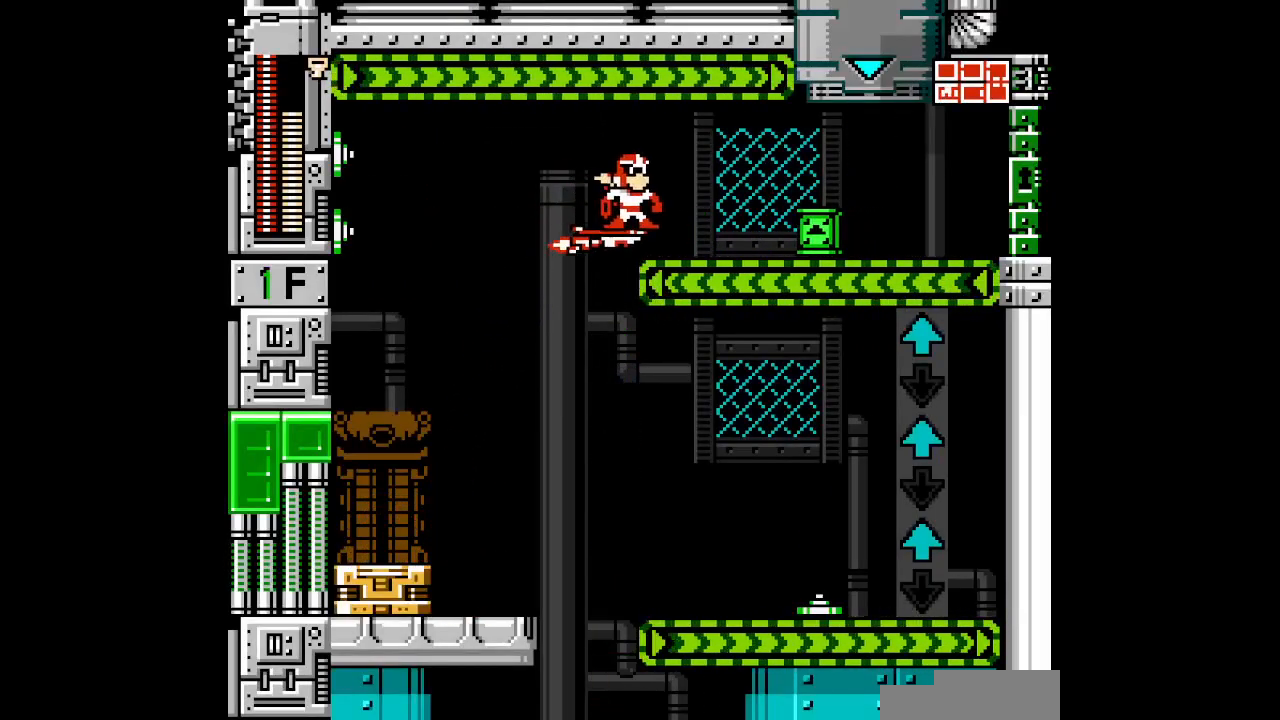
{"dt_ms": 500, "buttons": ["DPAD_UP"], "events": [[17, "DPAD_LEFT", "up"]]}
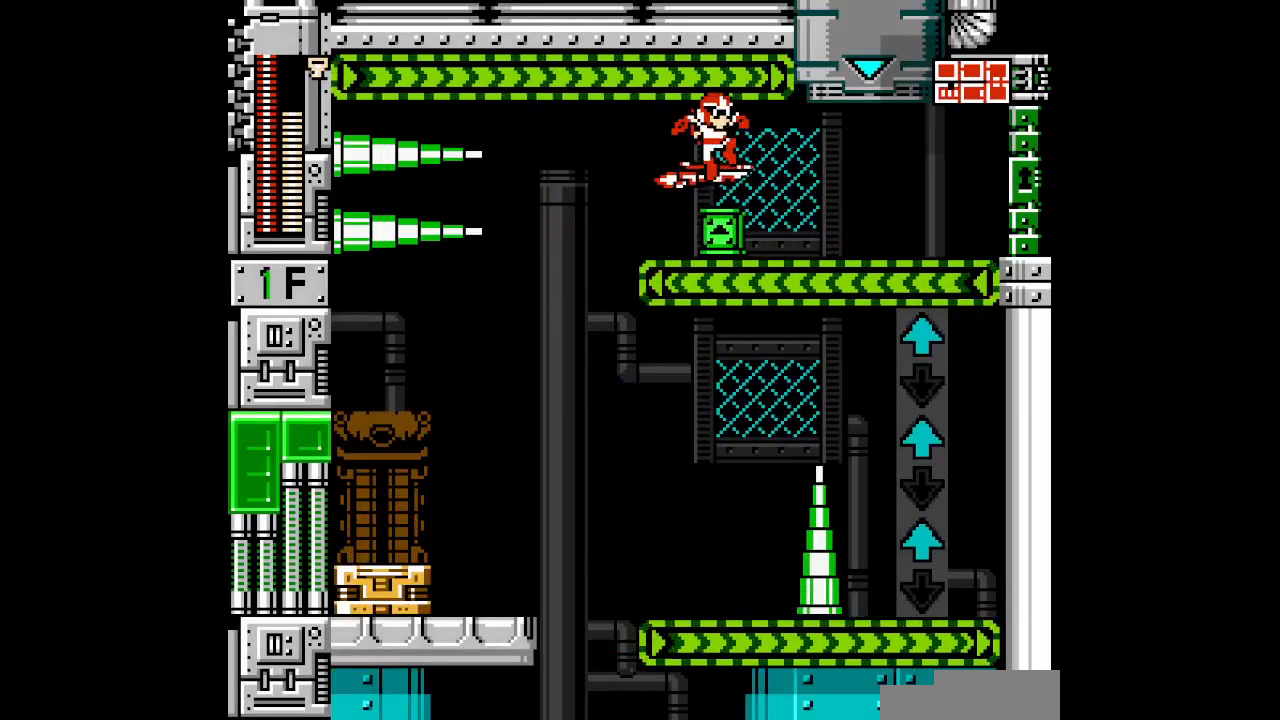
{"dt_ms": 1000, "buttons": ["DPAD_RIGHT"], "events": [[17, "DPAD_UP", "up"], [150, "DPAD_DOWN", "down"], [233, "DPAD_RIGHT", "down"], [267, "DPAD_DOWN", "up"]]}
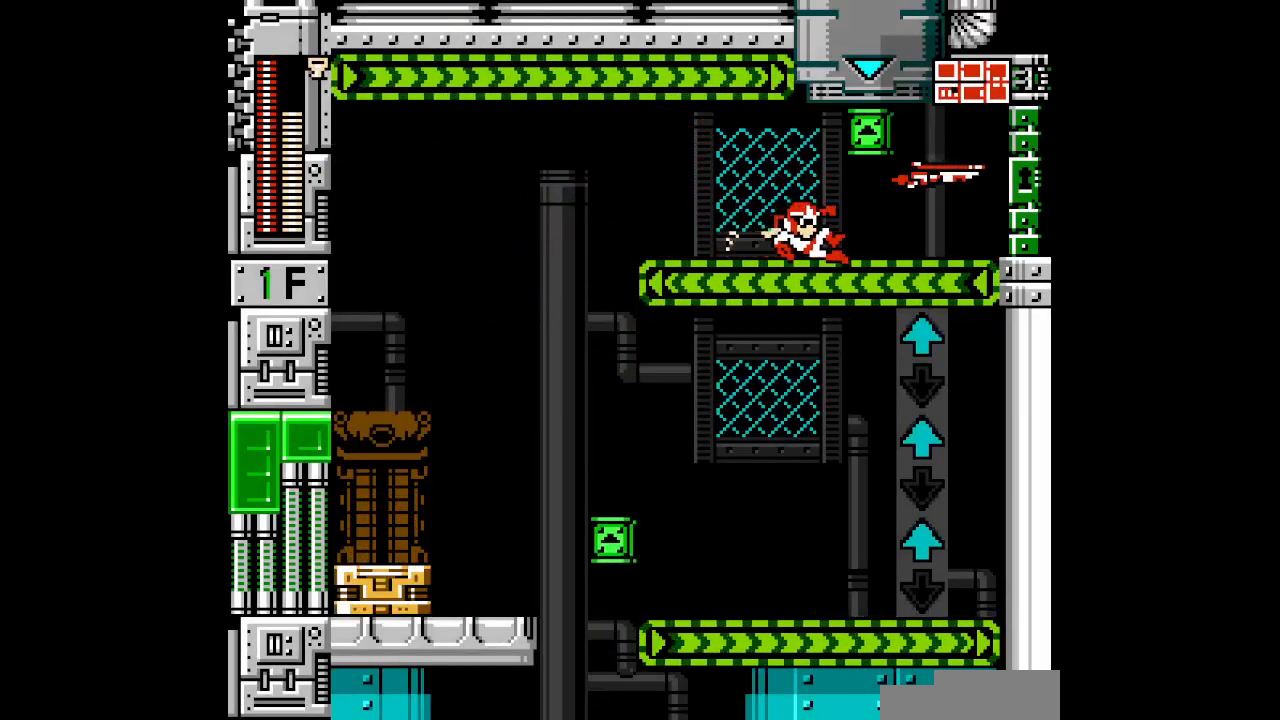
{"dt_ms": 500, "buttons": ["DPAD_RIGHT"], "events": []}
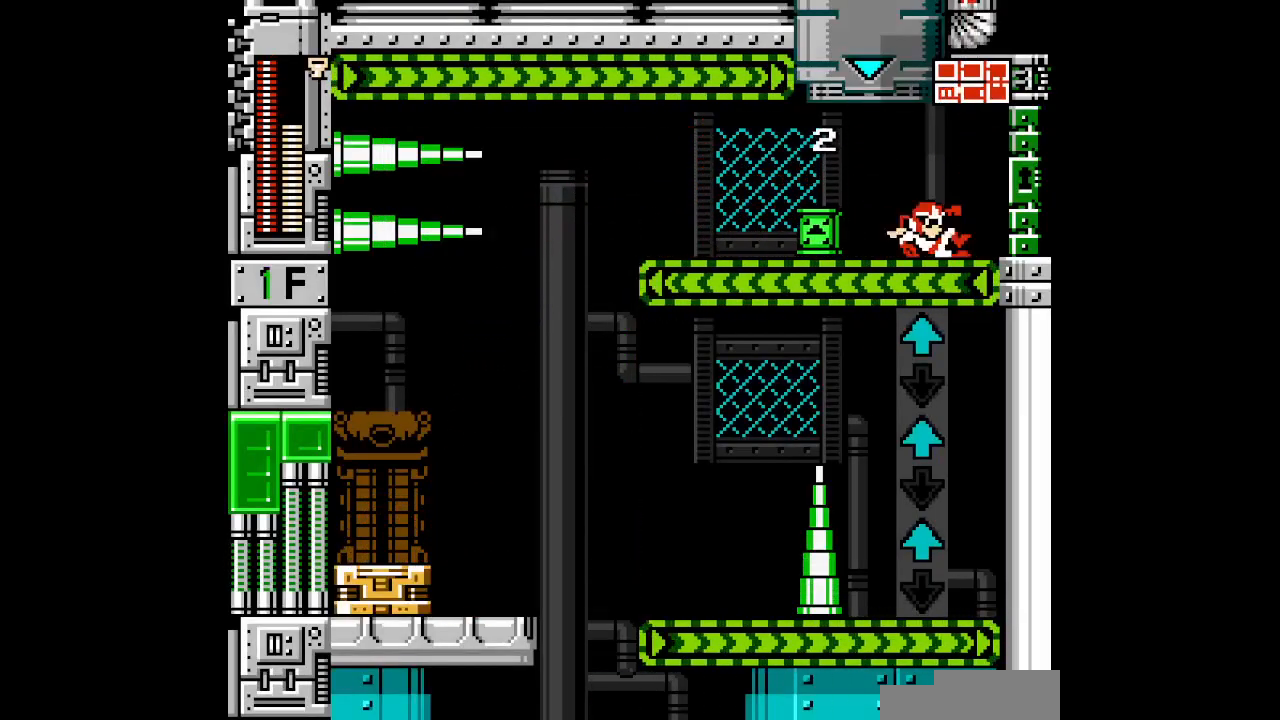
{"dt_ms": 500, "buttons": ["DPAD_RIGHT"], "events": []}
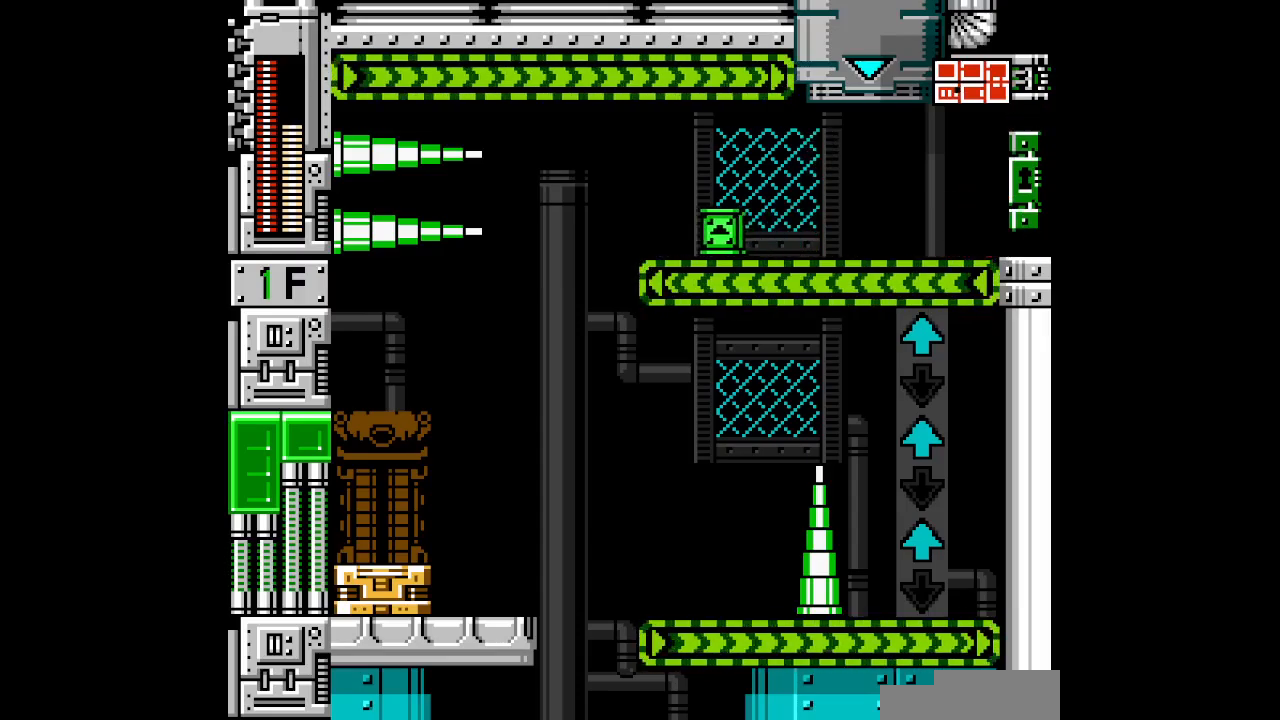
{"dt_ms": 500, "buttons": ["DPAD_RIGHT"], "events": [[233, "L1", "down"], [267, "R1", "down"], [400, "R1", "up"], [417, "L1", "up"]]}
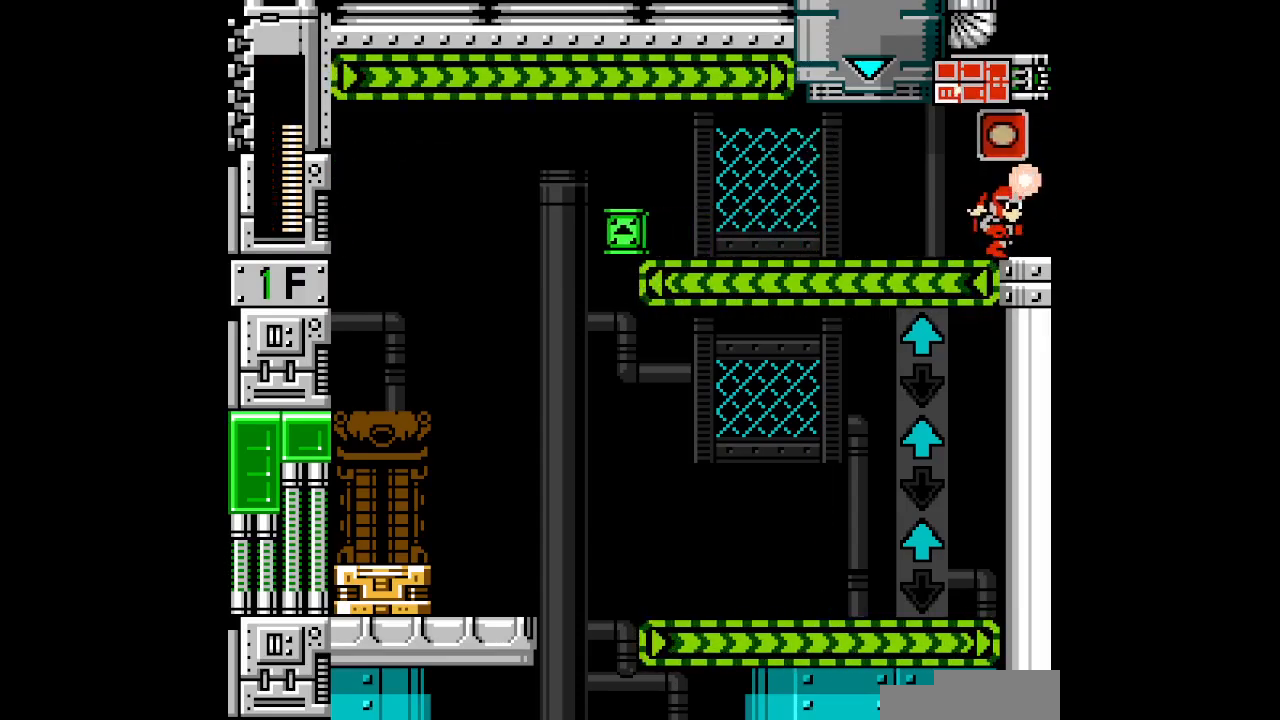
{"dt_ms": 500, "buttons": ["DPAD_RIGHT"], "events": []}
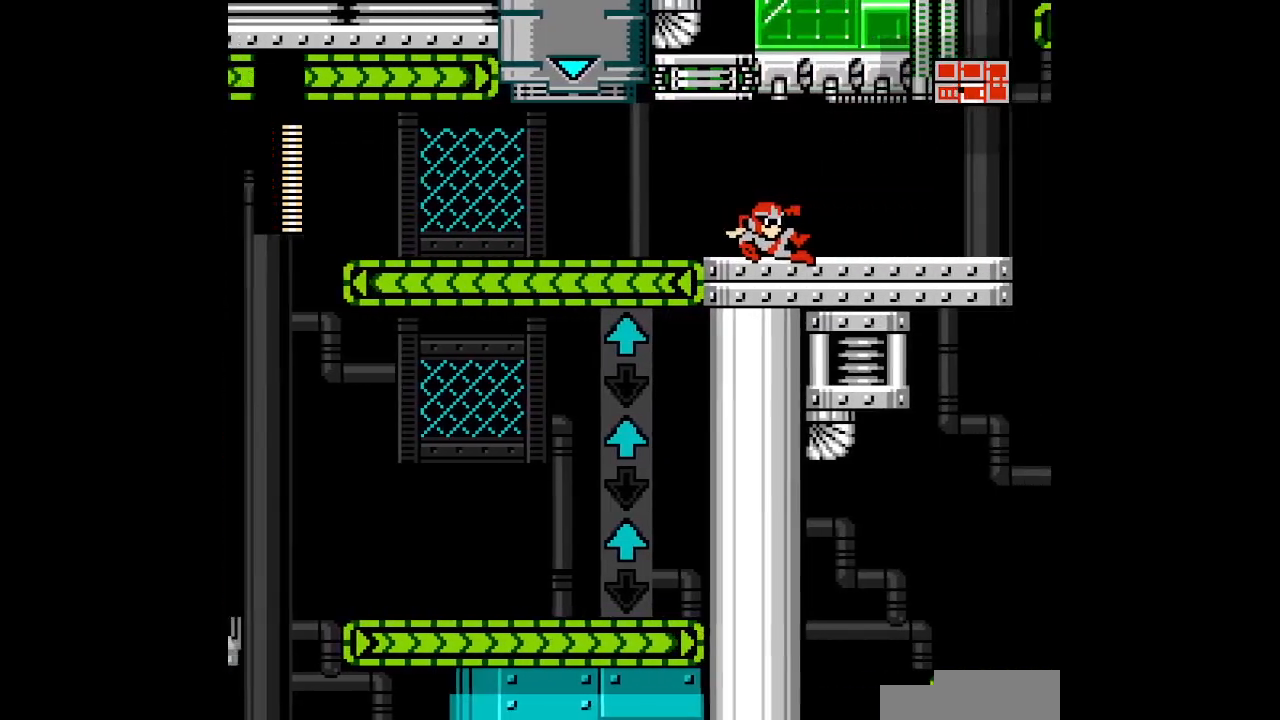
{"dt_ms": 500, "buttons": ["DPAD_RIGHT"], "events": []}
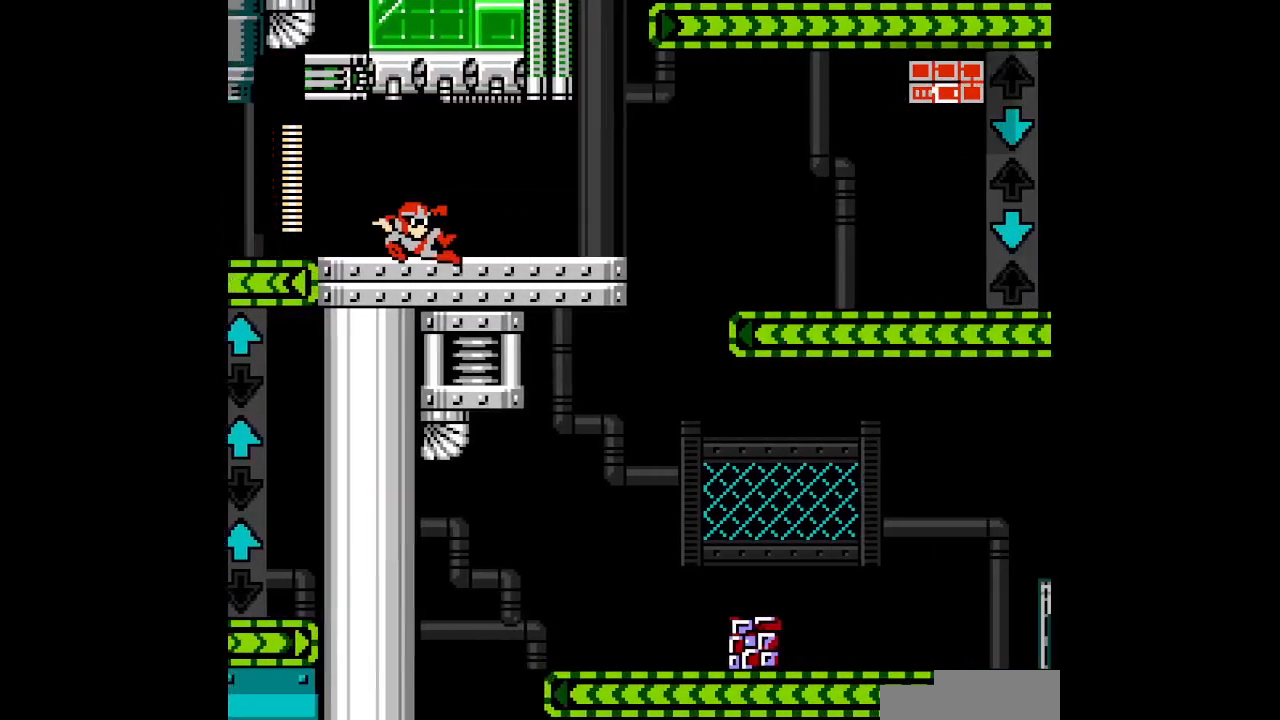
{"dt_ms": 500, "buttons": [], "events": [[383, "DPAD_LEFT", "down"], [400, "DPAD_RIGHT", "up"], [500, "DPAD_LEFT", "up"]]}
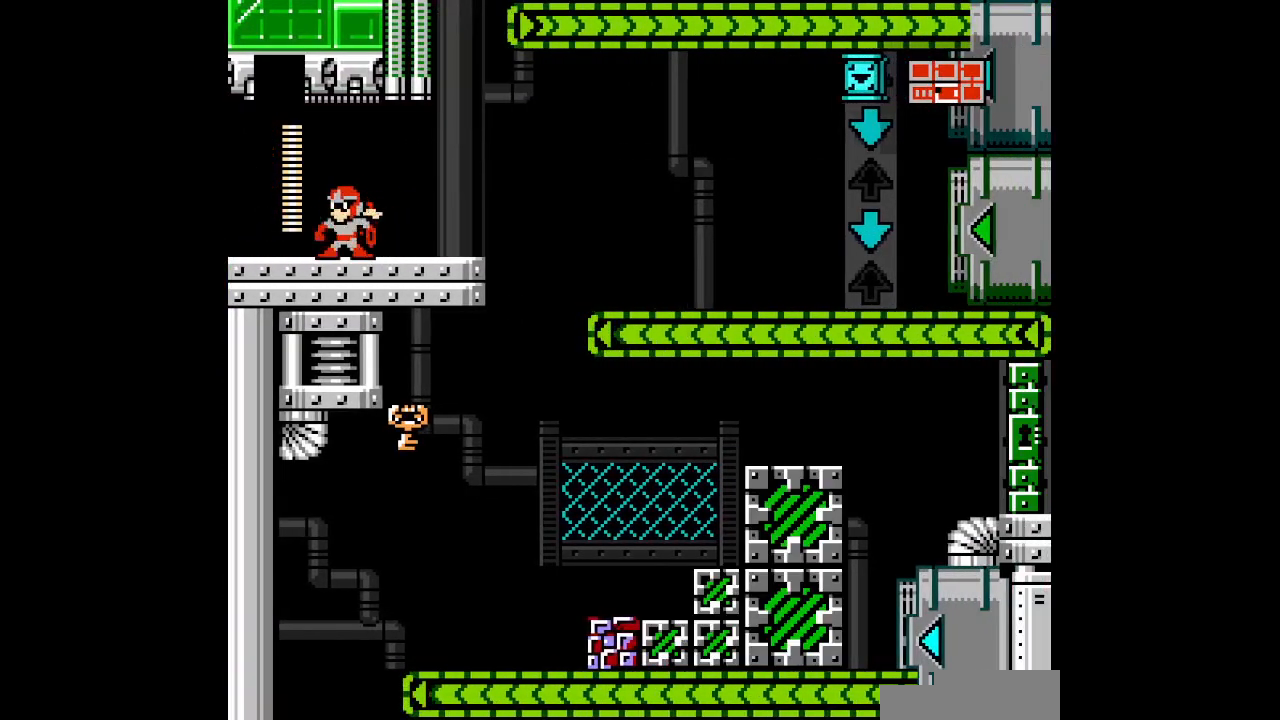
{"dt_ms": 500, "buttons": ["DPAD_RIGHT"], "events": [[17, "DPAD_RIGHT", "down"]]}
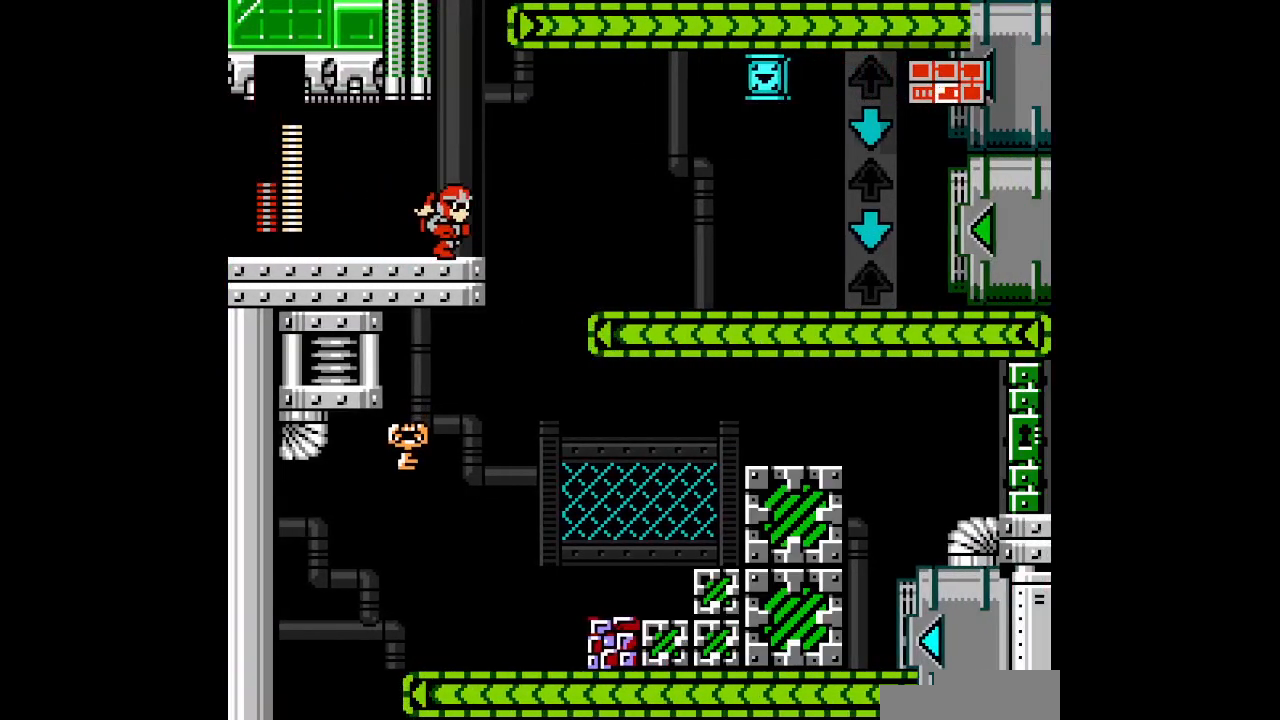
{"dt_ms": 500, "buttons": [], "events": [[67, "DPAD_RIGHT", "up"]]}
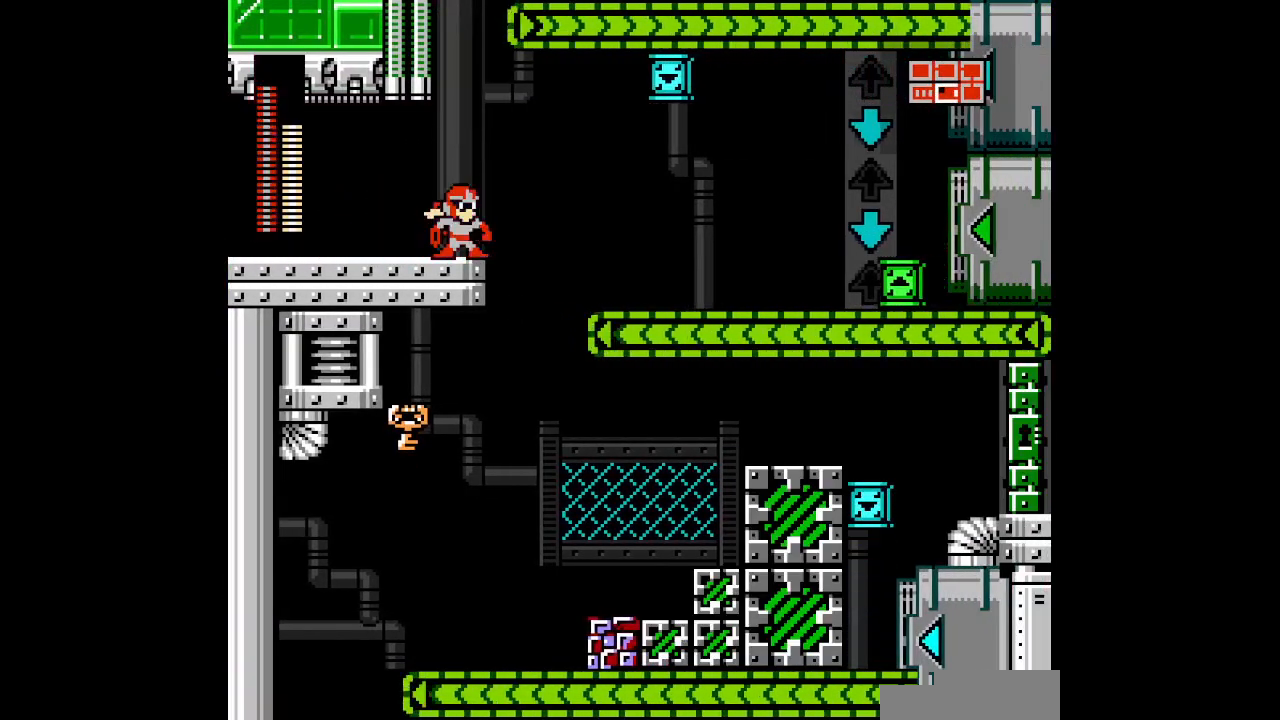
{"dt_ms": 500, "buttons": [], "events": []}
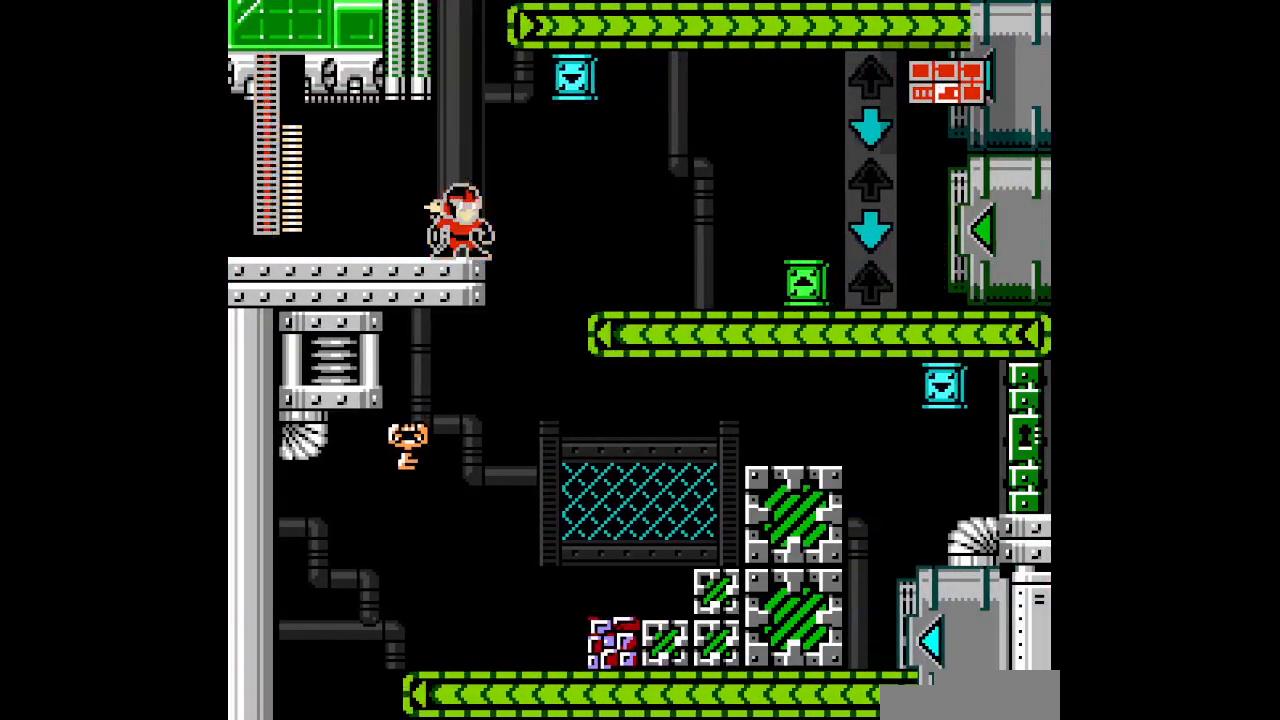
{"dt_ms": 500, "buttons": ["DPAD_LEFT"], "events": [[200, "DPAD_LEFT", "down"]]}
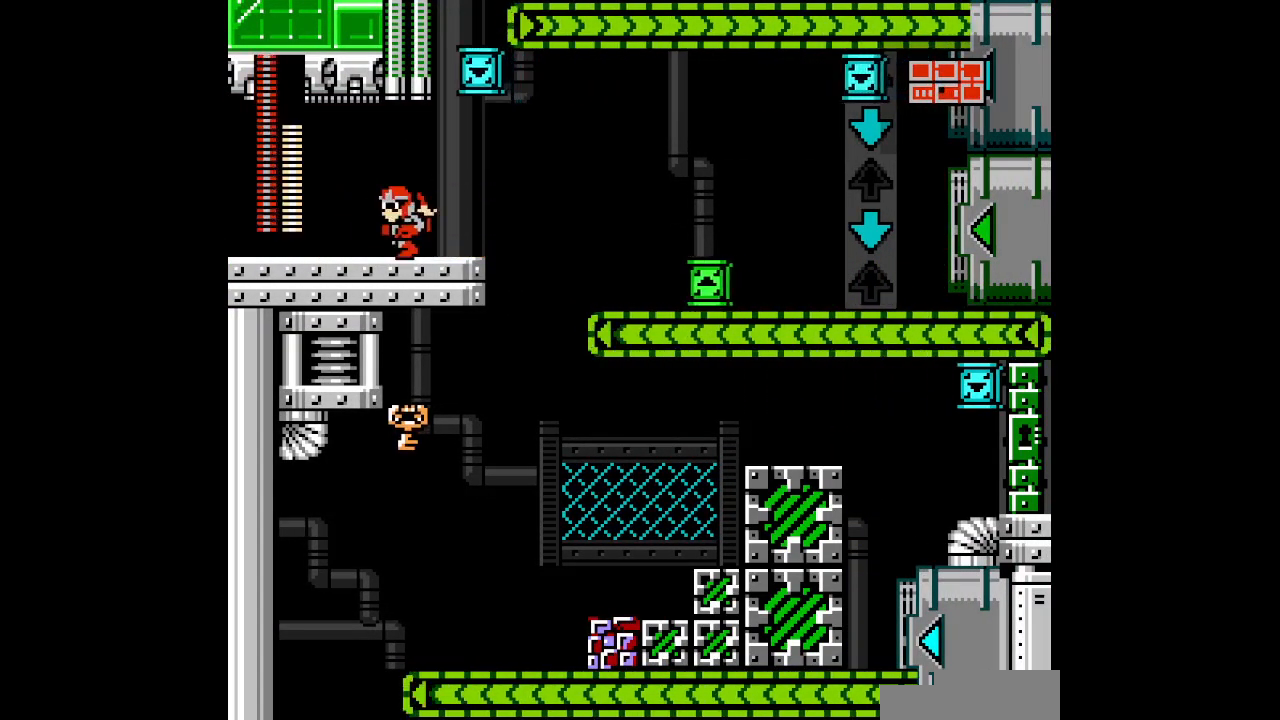
{"dt_ms": 500, "buttons": ["DPAD_RIGHT"], "events": [[283, "DPAD_LEFT", "up"], [317, "DPAD_RIGHT", "down"]]}
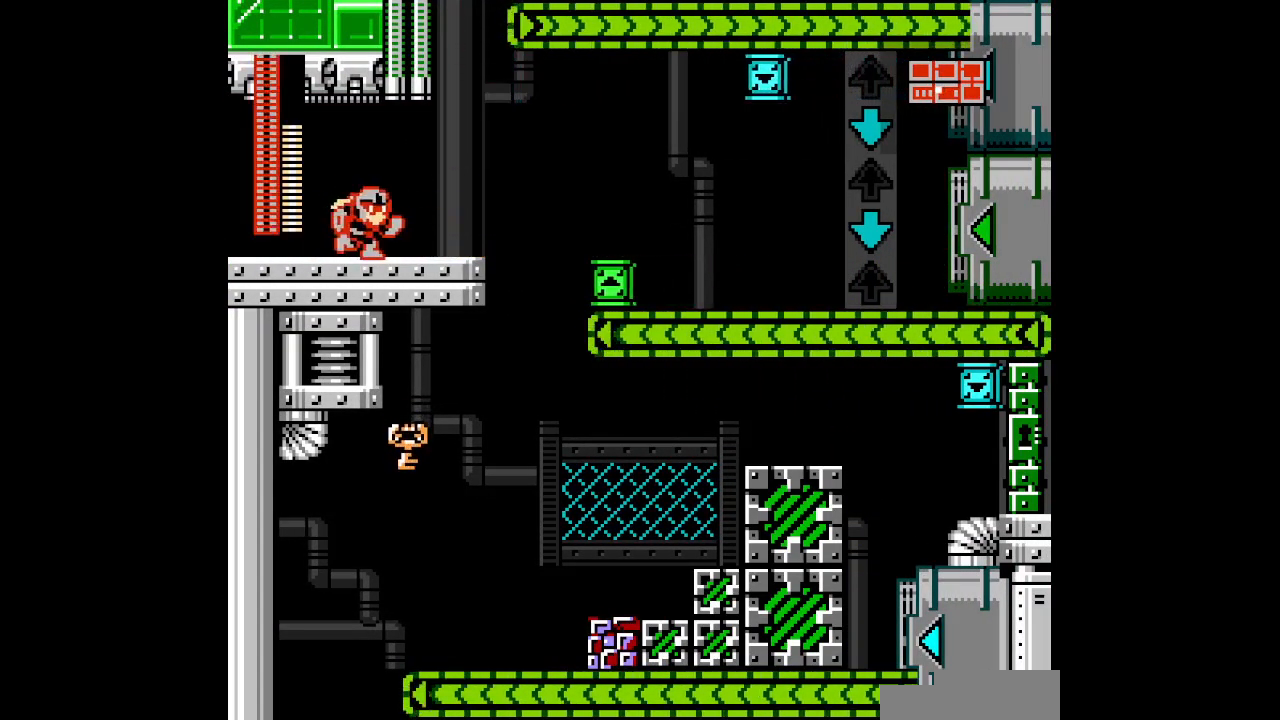
{"dt_ms": 500, "buttons": ["DPAD_RIGHT"], "events": []}
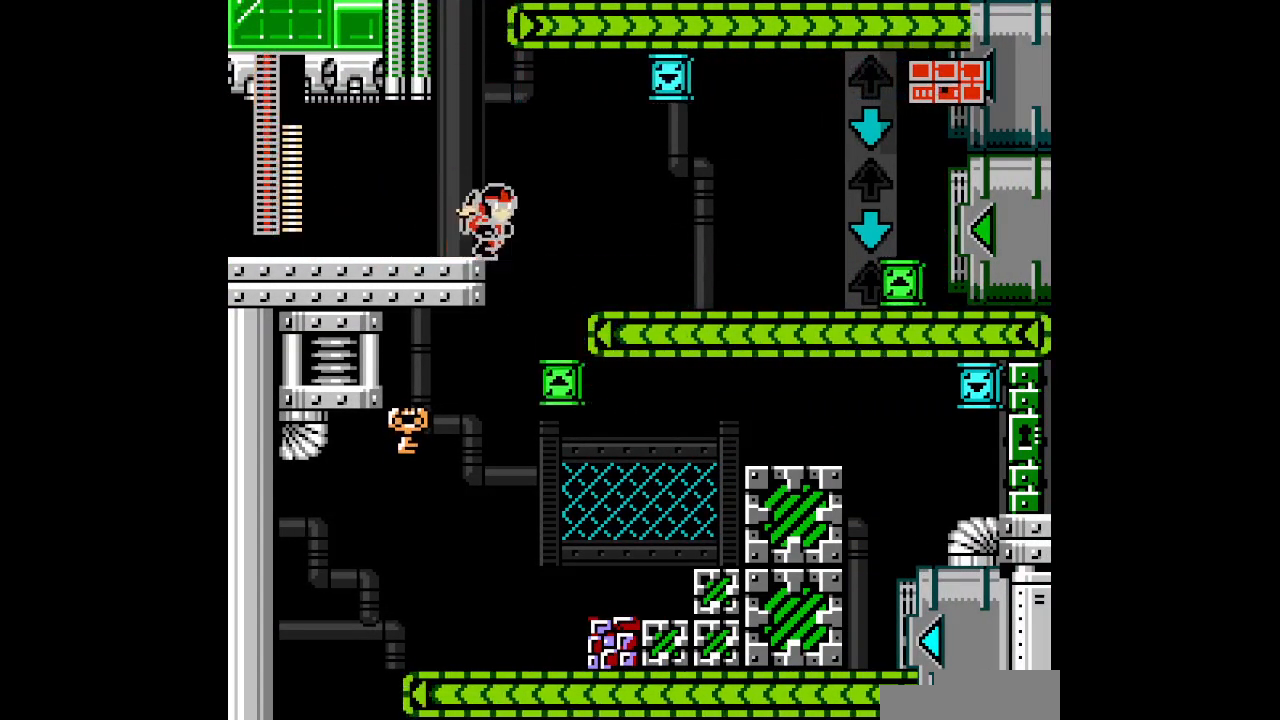
{"dt_ms": 500, "buttons": [], "events": [[17, "DPAD_RIGHT", "up"]]}